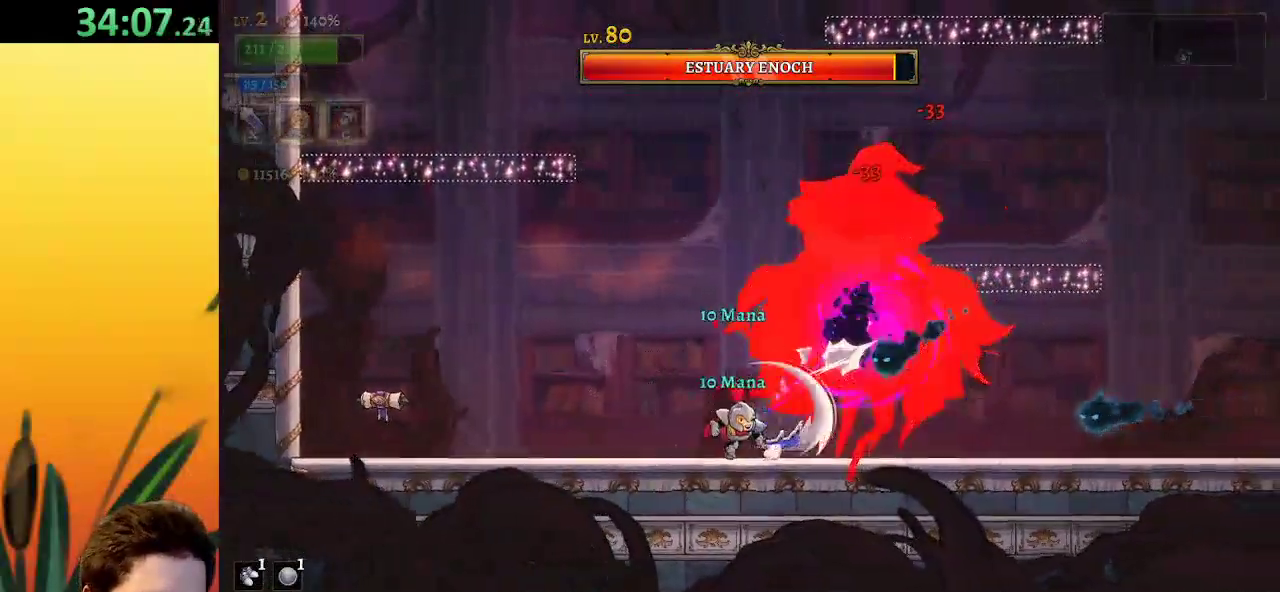
Gameplay with keyboard; each line is a JSON object with the keys held at the frame after it. "events" lists presses ("down") and releases ("up") of "a", "c", "d", "down", "left", "right", "s", "up", "x" and "z" between this image and that frame as [ms after this image, input, new state], when the widget could be followed in between. No other keys are recorded. Mouse input is not recorded.
{"keys": ["left"], "events": [[183, "left", "up"], [233, "right", "down"], [267, "x", "down"], [367, "left", "down"], [367, "right", "up"], [367, "x", "up"]]}
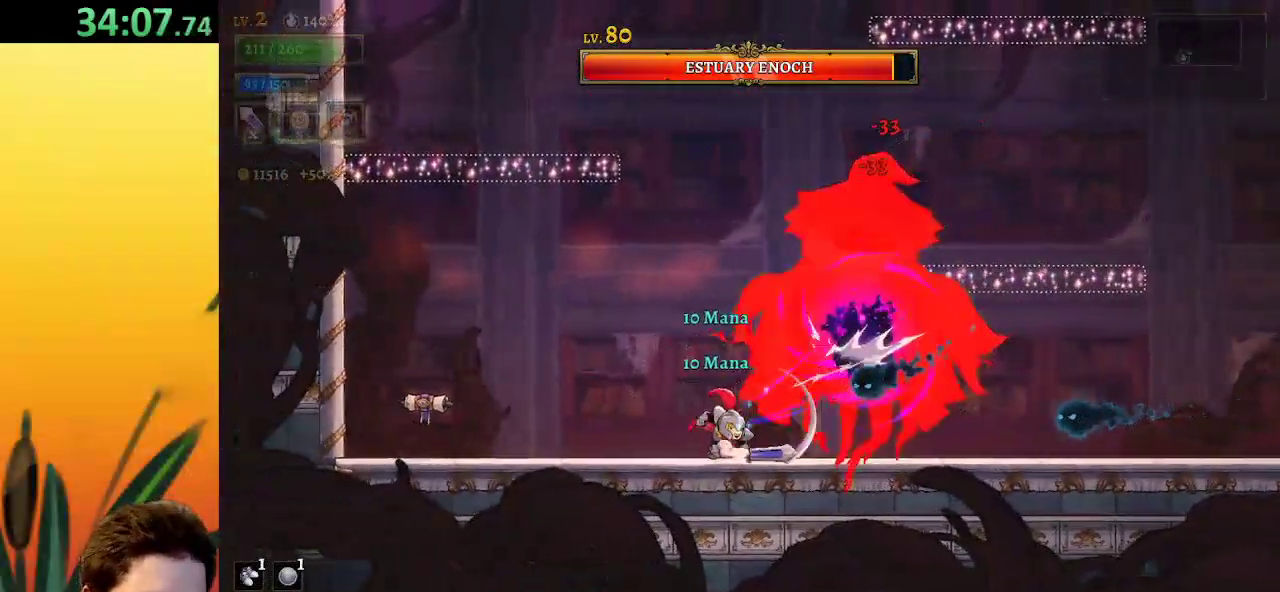
{"keys": ["left"], "events": [[150, "left", "up"], [200, "right", "down"], [233, "x", "down"], [283, "left", "down"], [283, "right", "up"], [333, "x", "up"]]}
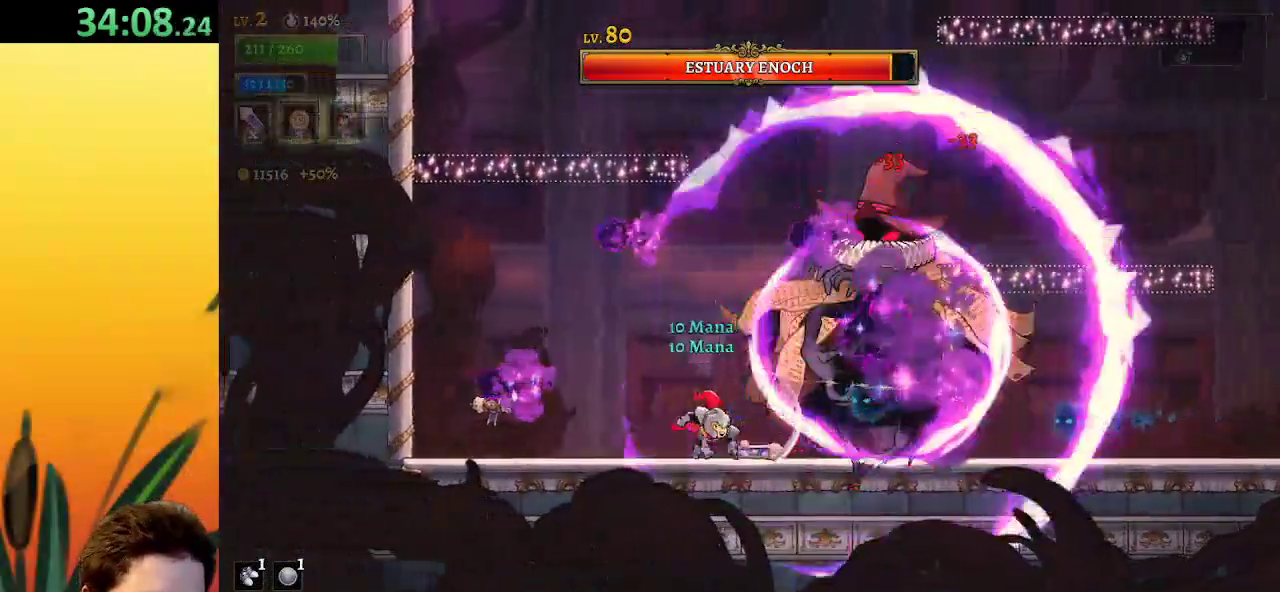
{"keys": [], "events": [[17, "left", "up"], [67, "right", "down"], [167, "right", "up"], [167, "x", "down"], [217, "left", "down"], [250, "x", "up"], [400, "left", "up"]]}
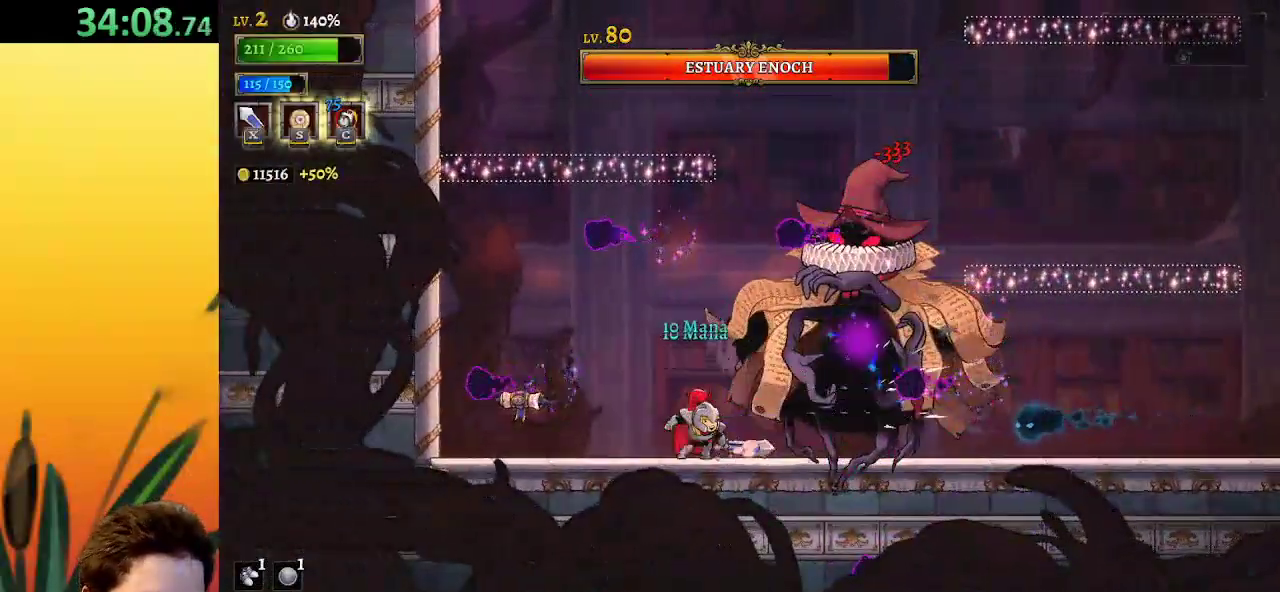
{"keys": [], "events": [[150, "x", "down"], [200, "left", "down"], [250, "x", "up"], [383, "left", "up"]]}
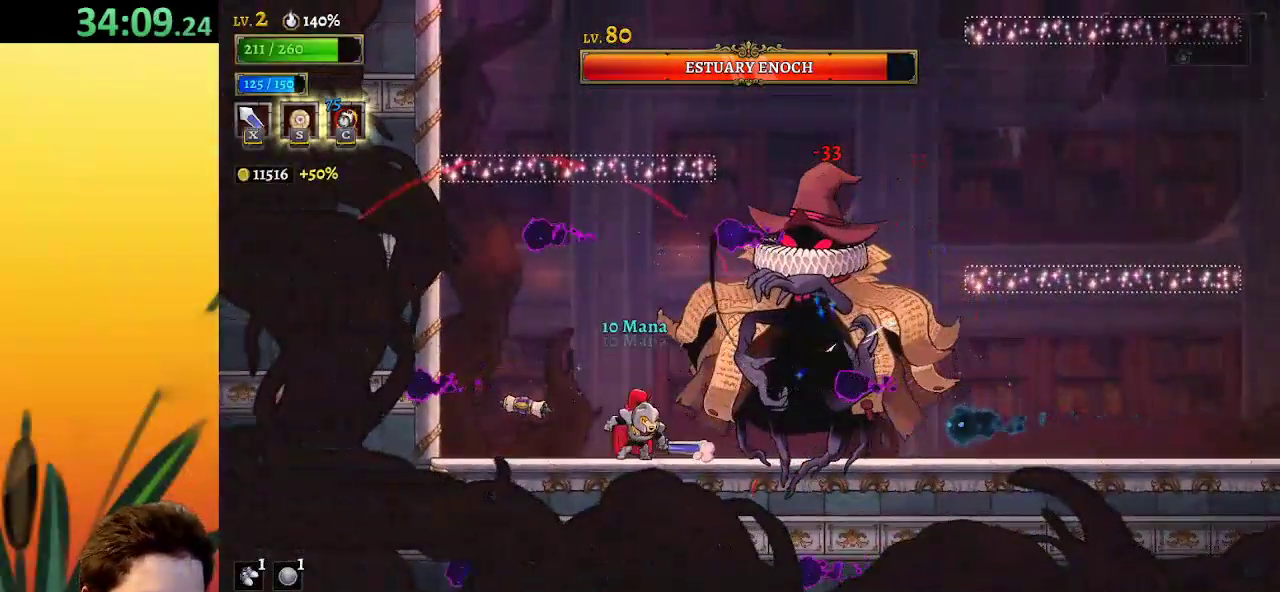
{"keys": [], "events": [[83, "x", "down"], [167, "left", "down"], [217, "x", "up"], [367, "left", "up"]]}
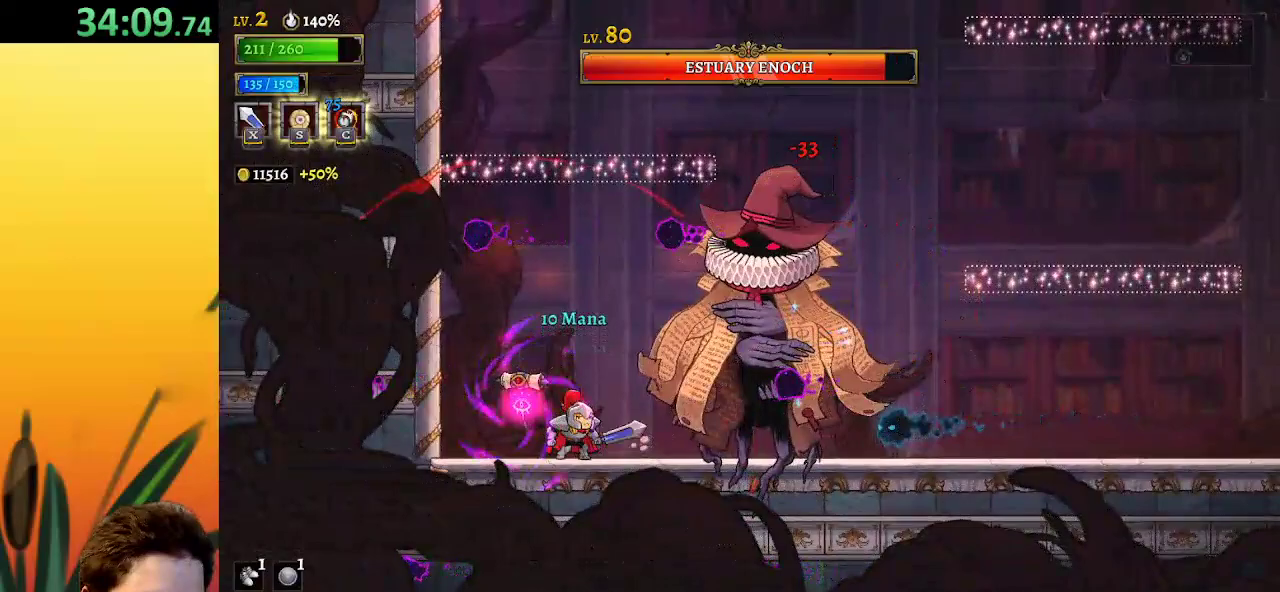
{"keys": ["left", "x"], "events": [[50, "x", "down"], [133, "x", "up"], [467, "left", "down"], [467, "x", "down"]]}
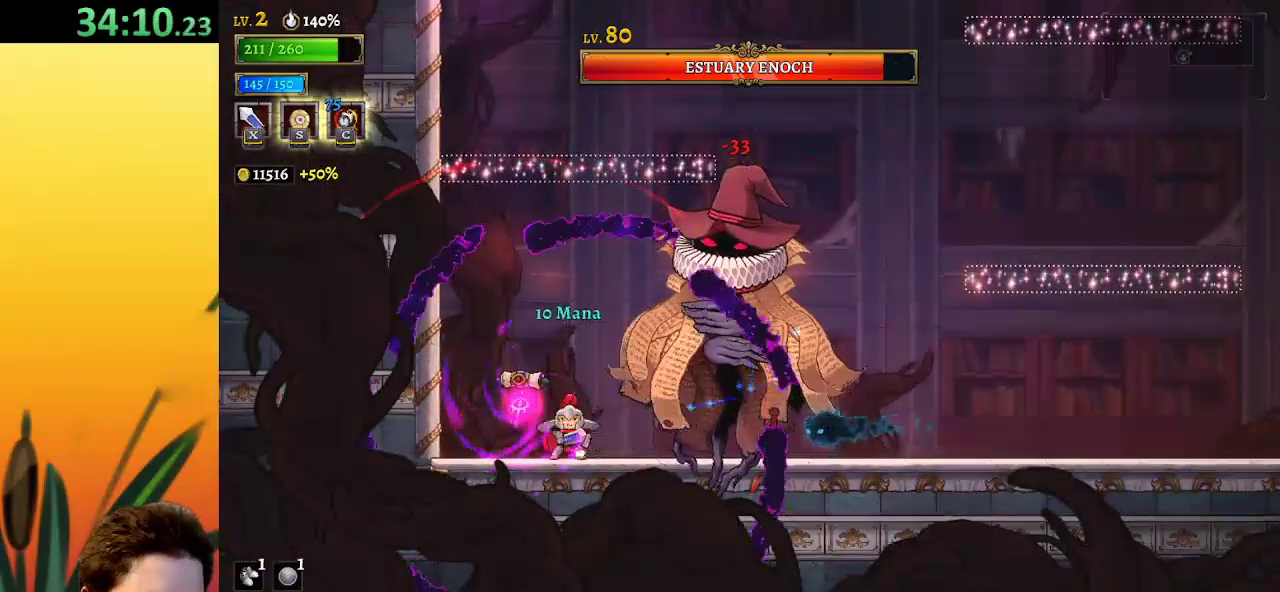
{"keys": ["d", "right", "s"], "events": [[100, "x", "up"], [150, "left", "up"], [283, "right", "down"], [333, "d", "down"], [433, "s", "down"]]}
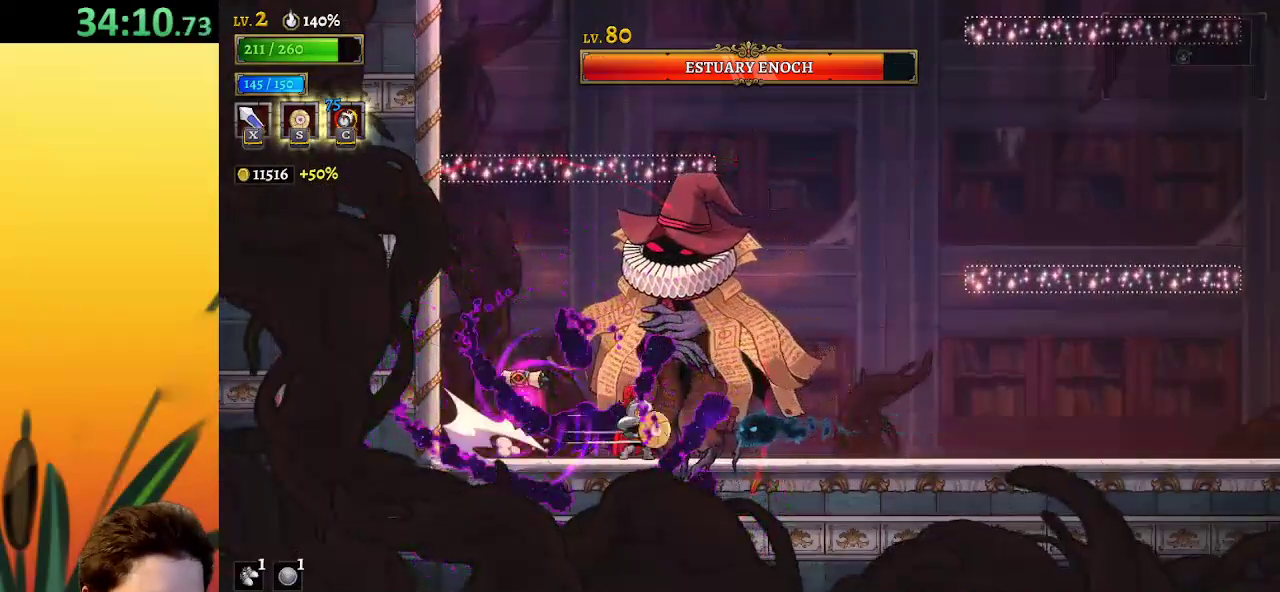
{"keys": [], "events": [[67, "d", "up"], [117, "s", "up"], [350, "right", "up"], [400, "left", "down"], [483, "left", "up"]]}
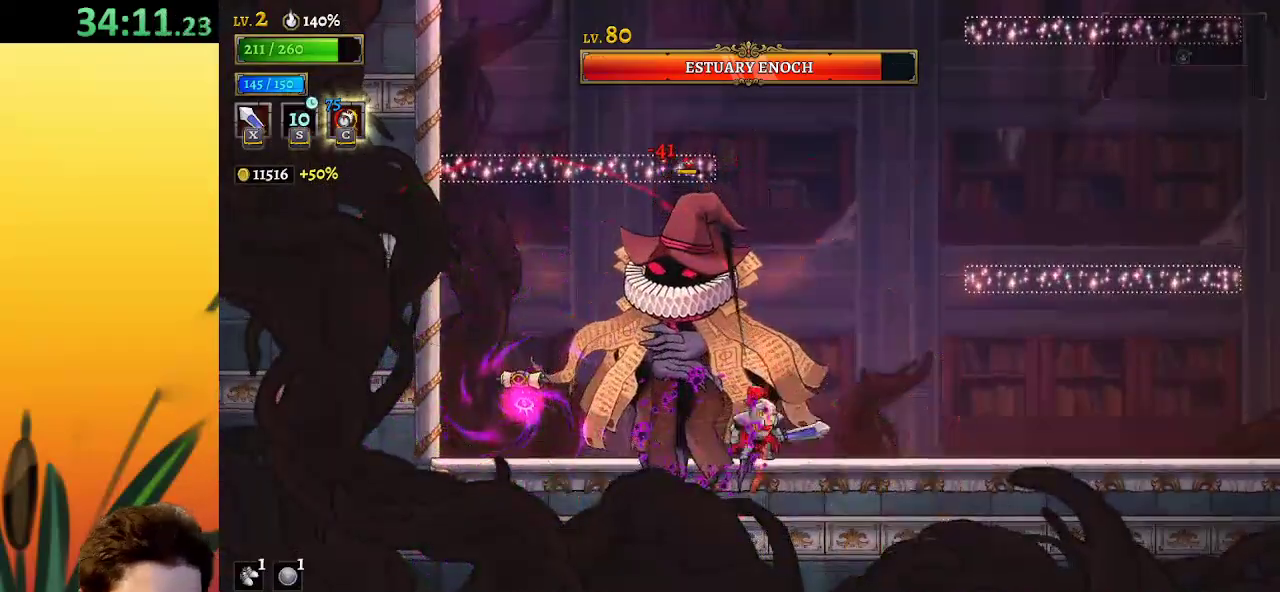
{"keys": ["left", "x"], "events": [[33, "right", "down"], [33, "x", "down"], [133, "x", "up"], [417, "left", "down"], [417, "right", "up"], [467, "x", "down"]]}
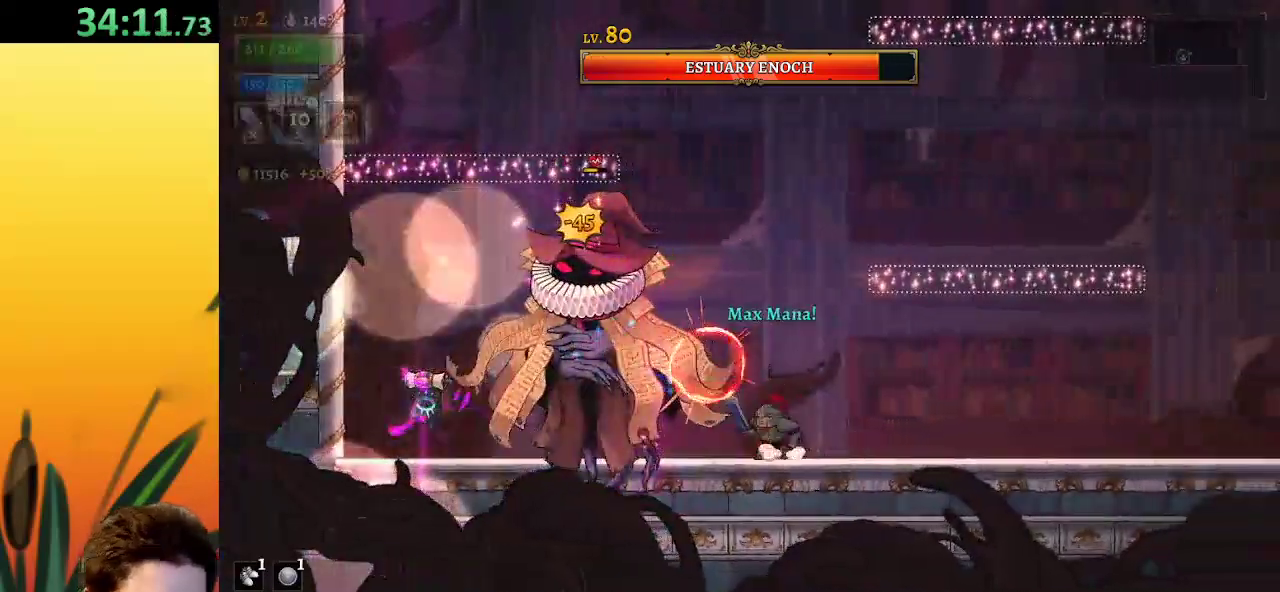
{"keys": ["x"], "events": [[50, "left", "up"], [50, "x", "up"], [100, "right", "down"], [200, "right", "up"], [483, "x", "down"]]}
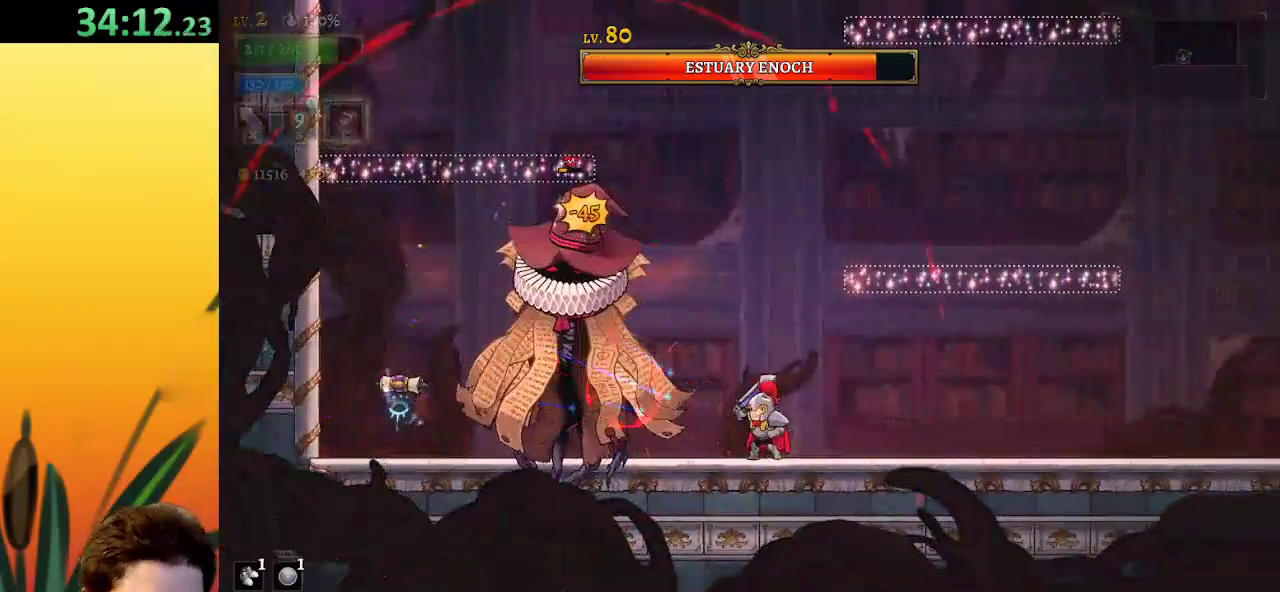
{"keys": ["x"], "events": [[67, "x", "up"], [400, "x", "down"]]}
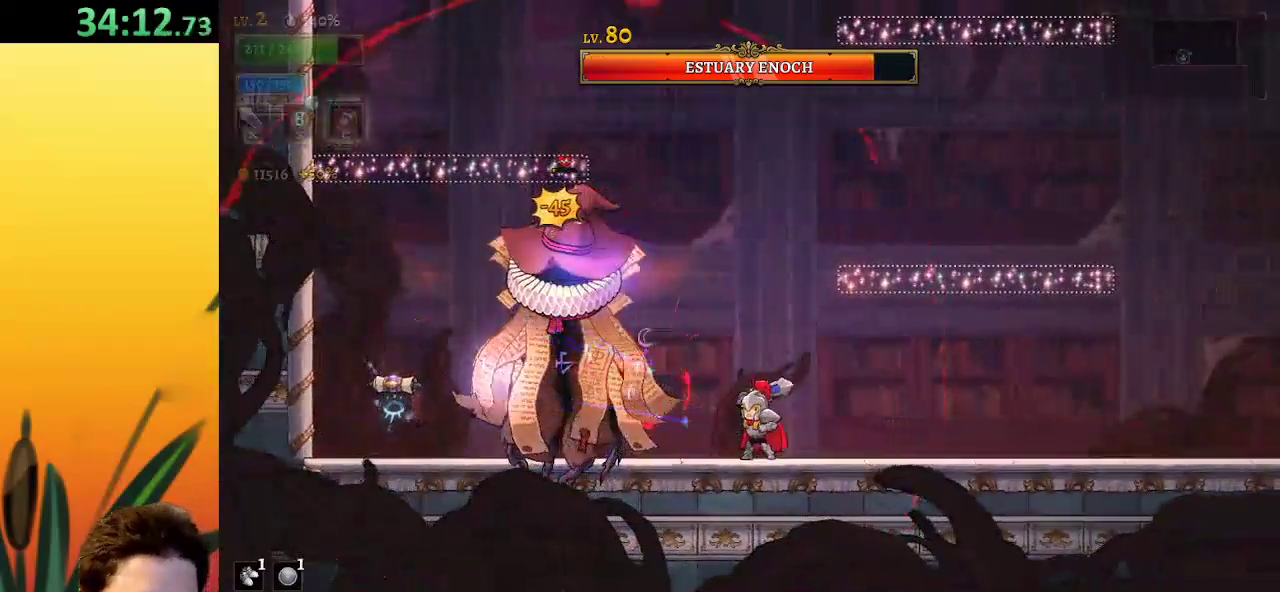
{"keys": ["d", "right"], "events": [[33, "x", "up"], [83, "c", "down"], [183, "c", "up"], [183, "right", "down"], [283, "d", "down"]]}
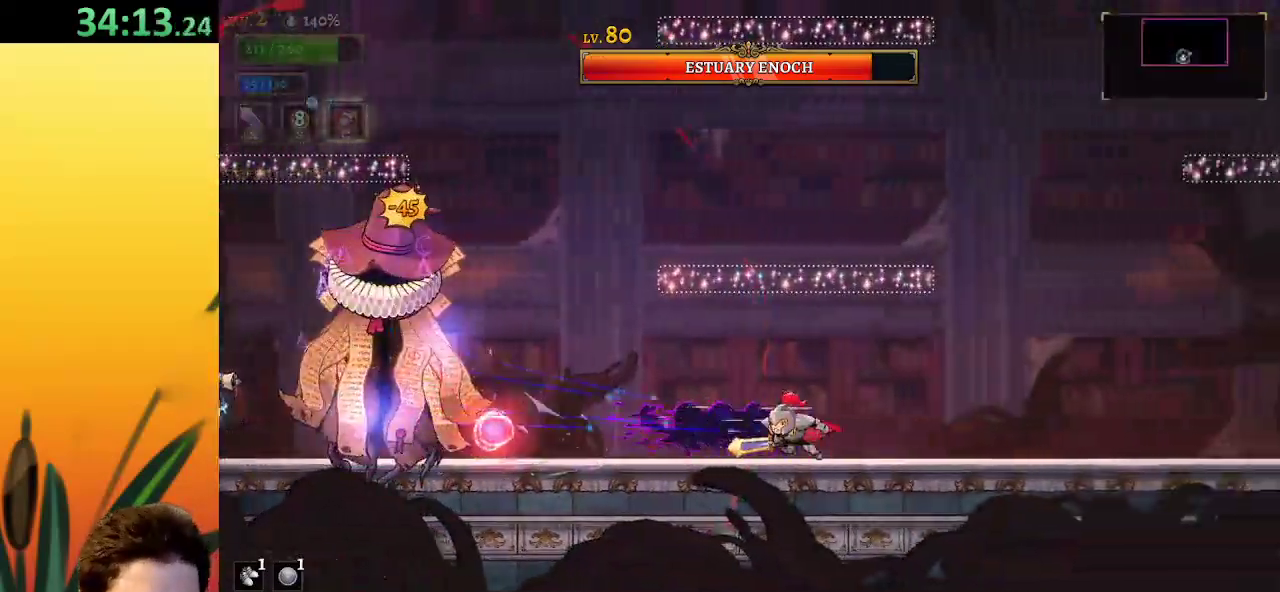
{"keys": ["right"], "events": [[150, "d", "up"]]}
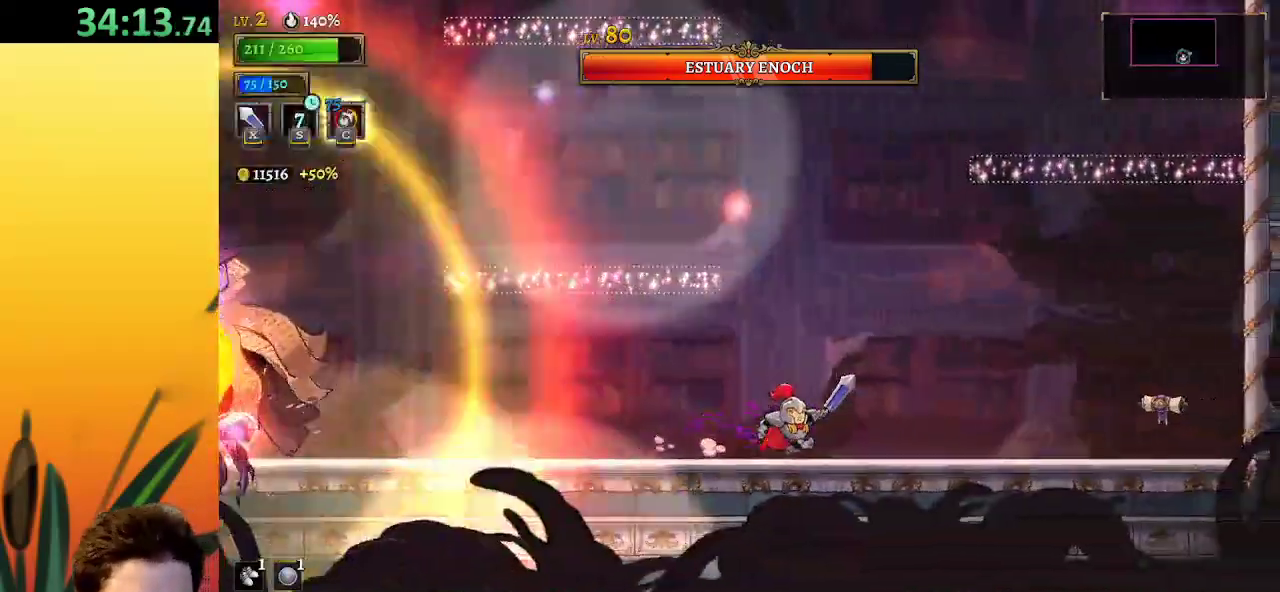
{"keys": [], "events": [[33, "right", "up"], [83, "left", "down"], [167, "left", "up"]]}
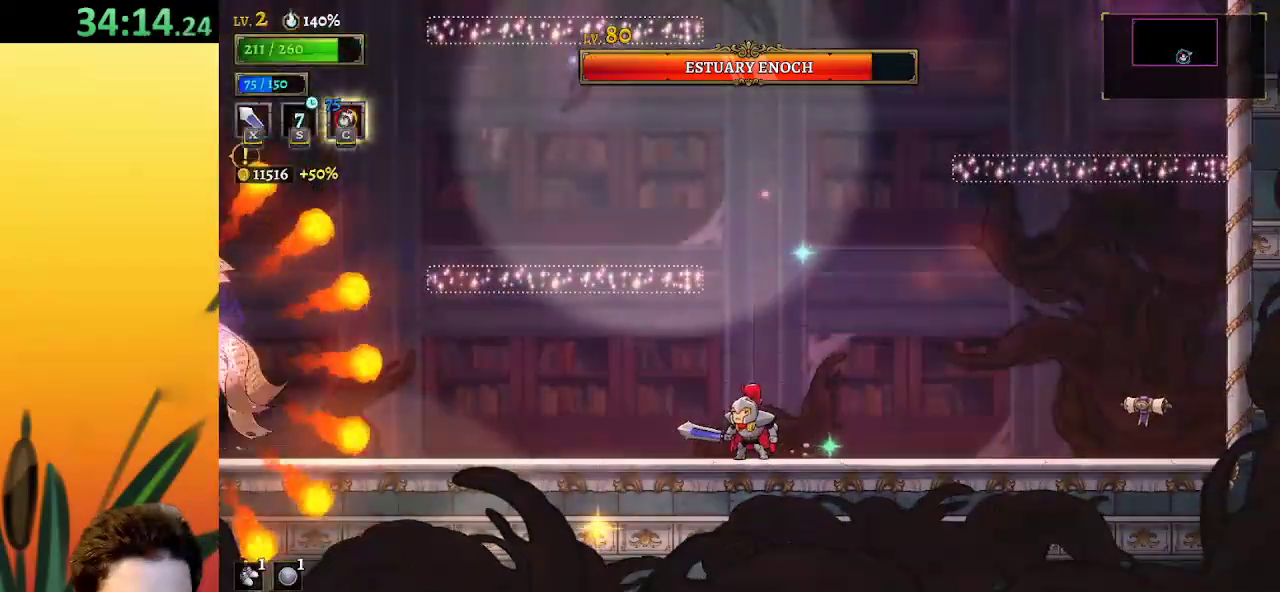
{"keys": ["a", "left"], "events": [[333, "left", "down"], [367, "a", "down"]]}
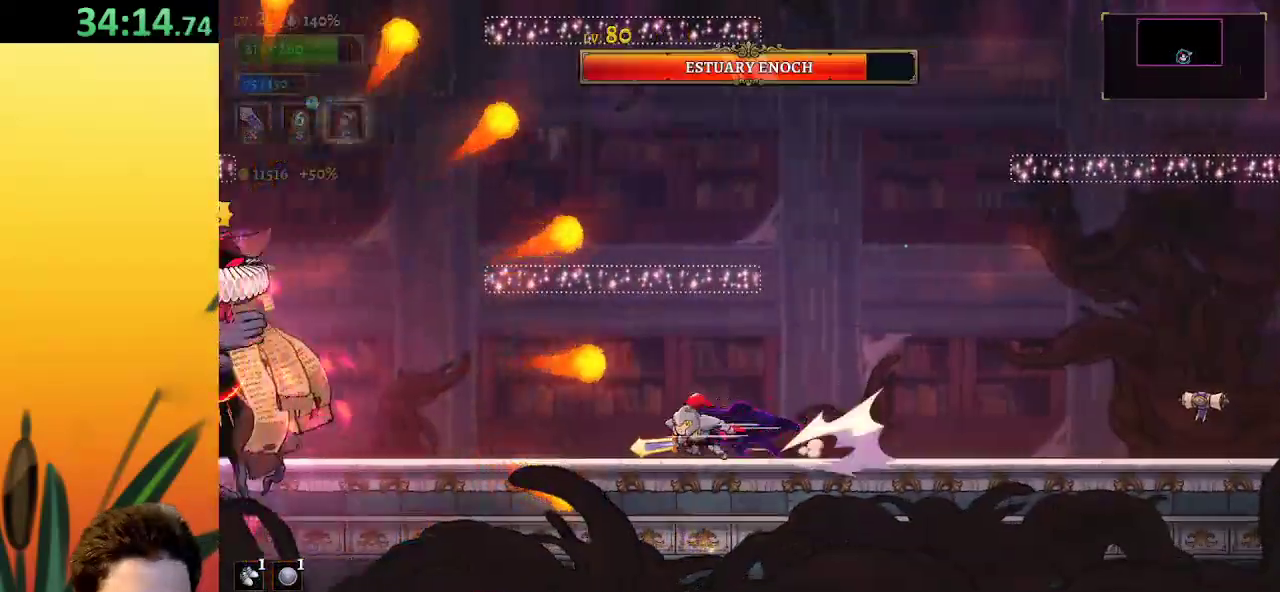
{"keys": [], "events": [[200, "x", "down"], [383, "a", "up"], [417, "left", "up"], [417, "x", "up"]]}
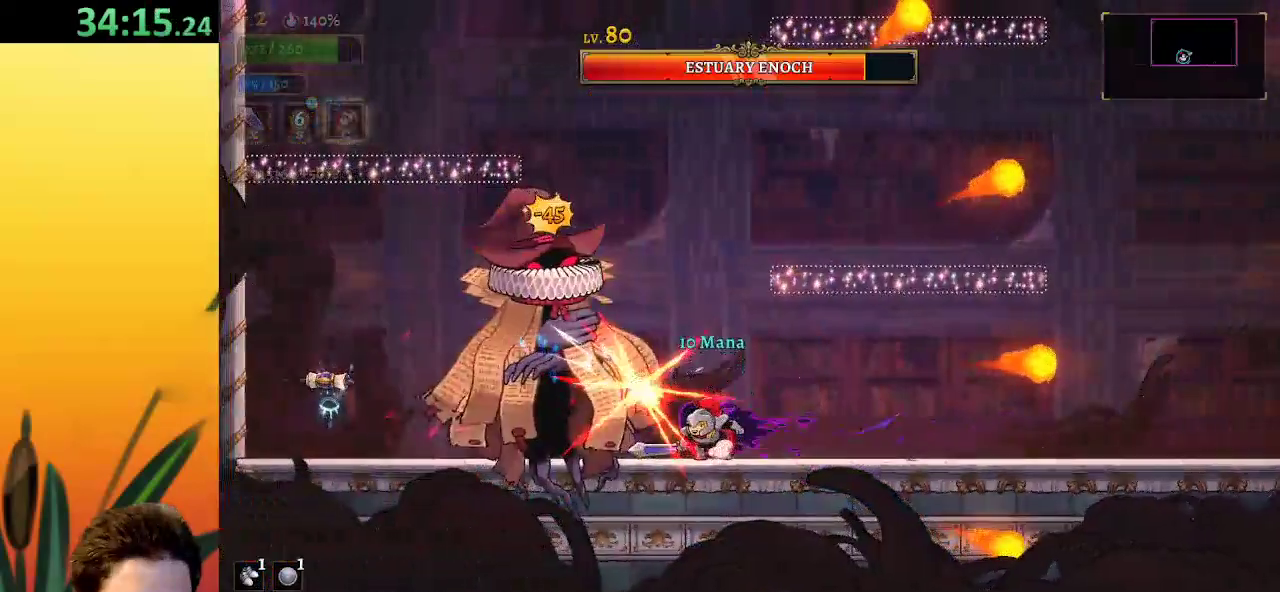
{"keys": ["right"], "events": [[133, "x", "down"], [233, "right", "down"], [233, "x", "up"]]}
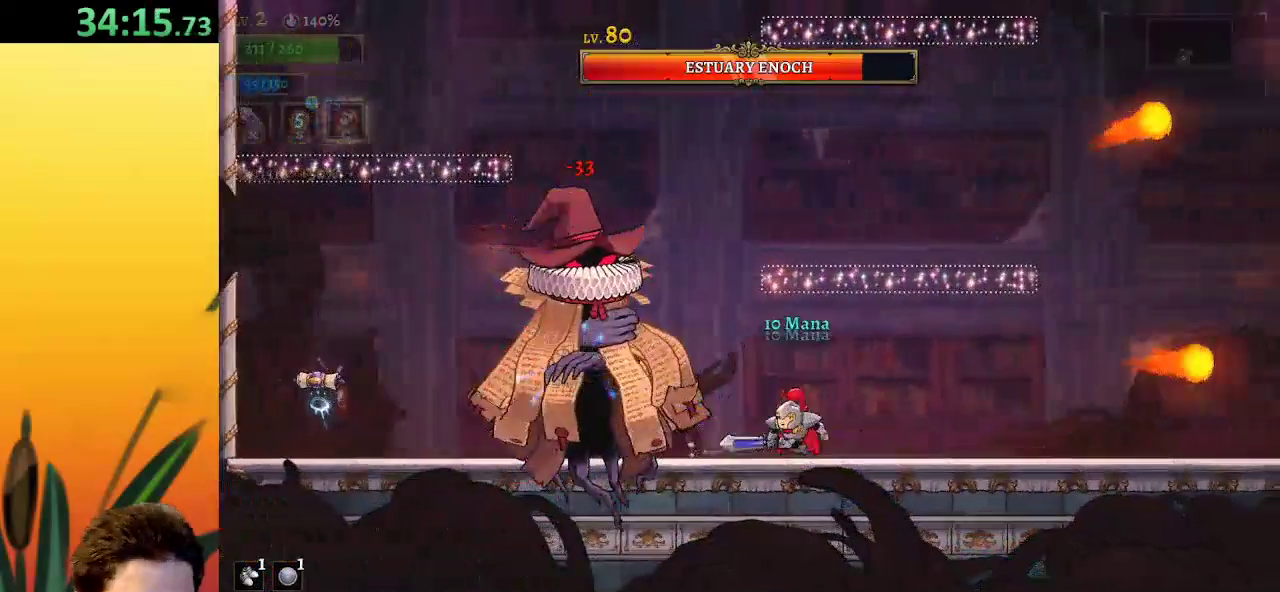
{"keys": [], "events": [[67, "left", "down"], [100, "right", "up"], [150, "x", "down"], [200, "left", "up"], [250, "x", "up"], [300, "right", "down"], [483, "right", "up"]]}
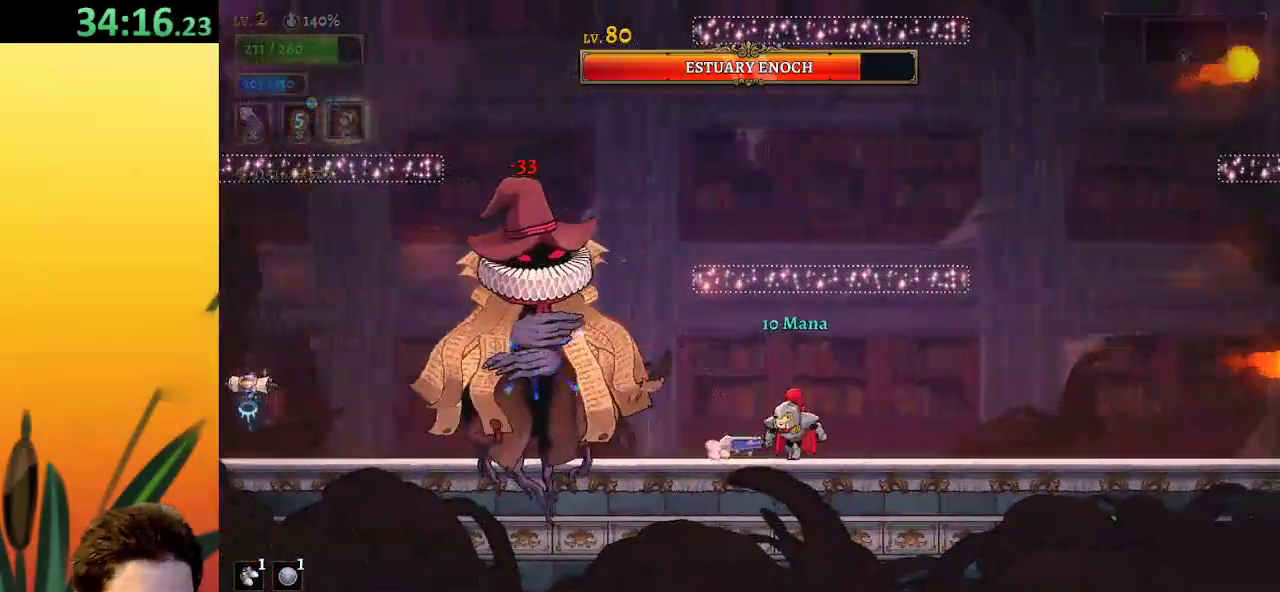
{"keys": [], "events": [[17, "left", "down"], [67, "x", "down"], [217, "c", "down"], [217, "x", "up"], [250, "left", "up"], [350, "c", "up"]]}
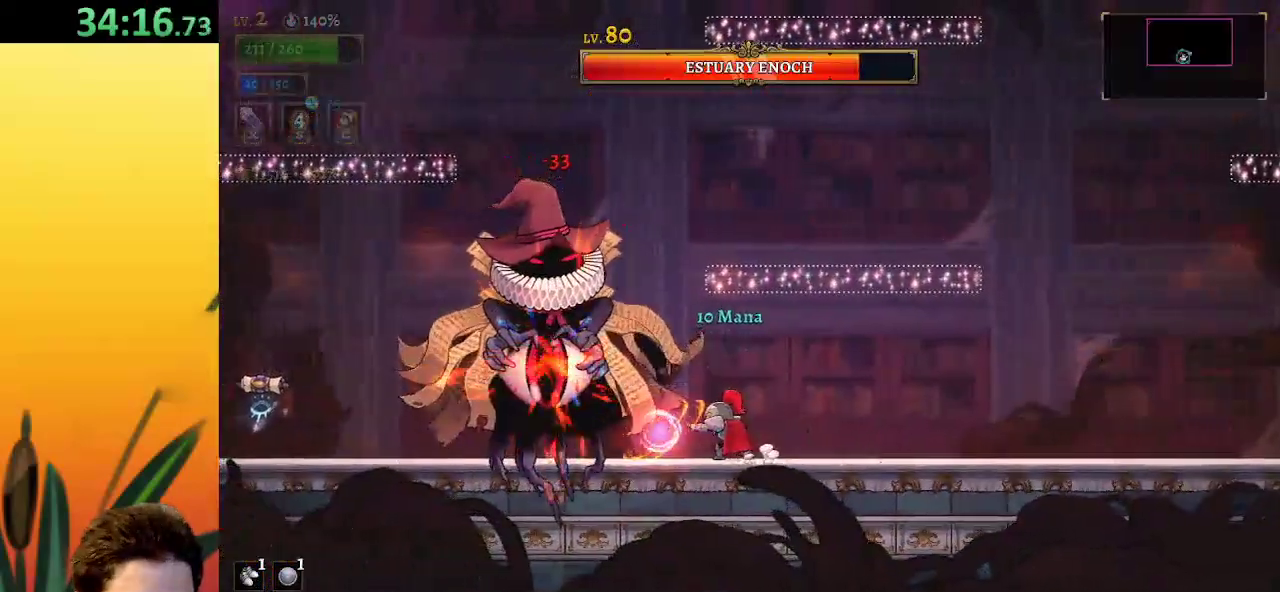
{"keys": [], "events": [[217, "x", "down"], [367, "x", "up"]]}
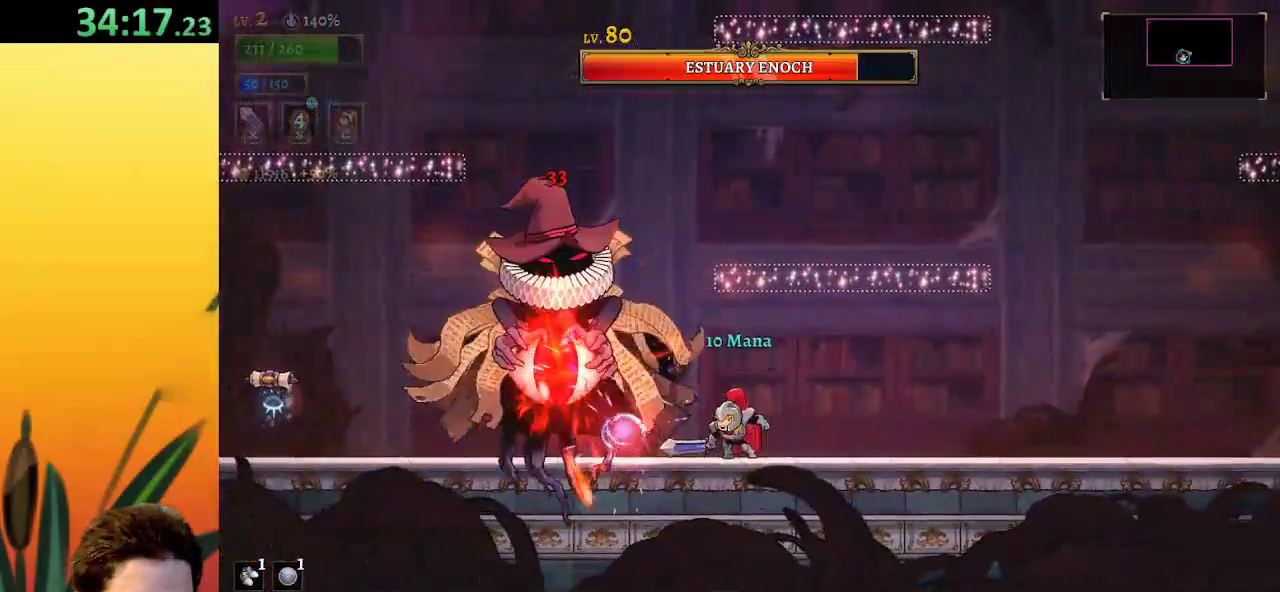
{"keys": [], "events": [[200, "x", "down"], [333, "x", "up"]]}
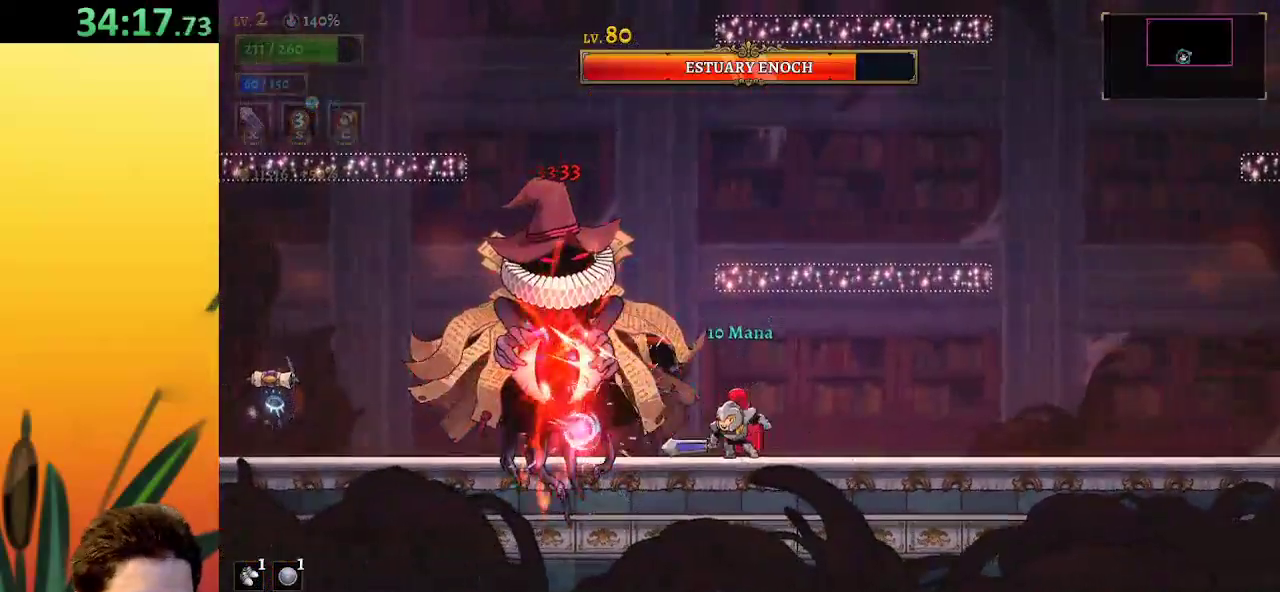
{"keys": ["d", "right"], "events": [[117, "x", "down"], [250, "right", "down"], [250, "x", "up"], [350, "d", "down"]]}
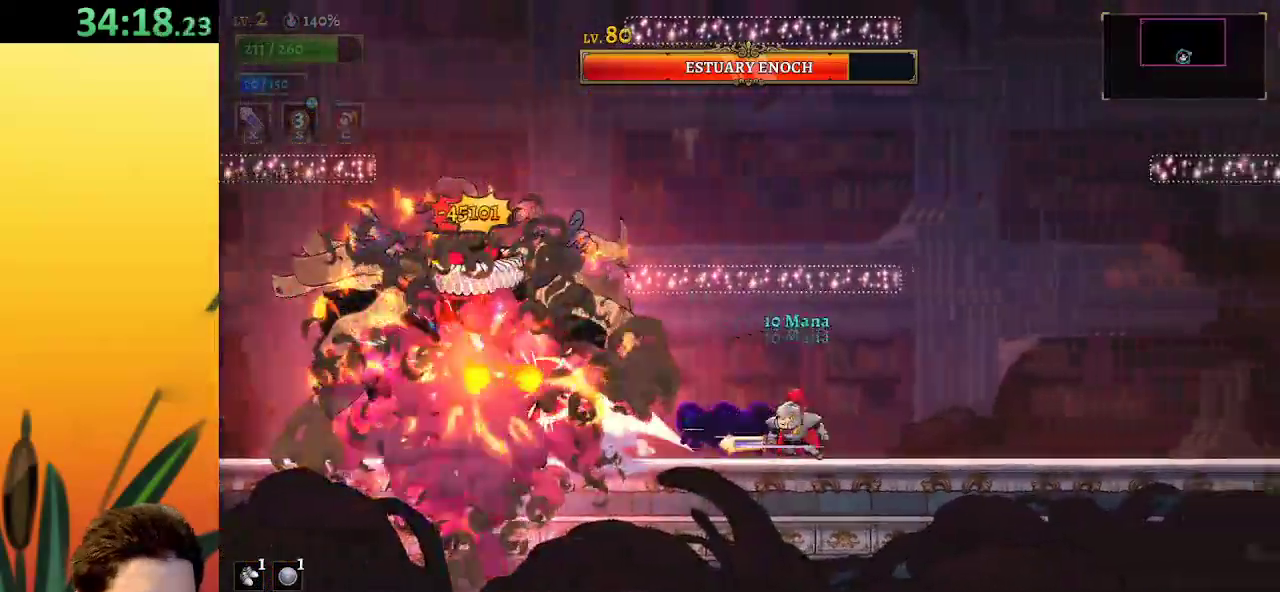
{"keys": ["right"], "events": [[133, "d", "up"]]}
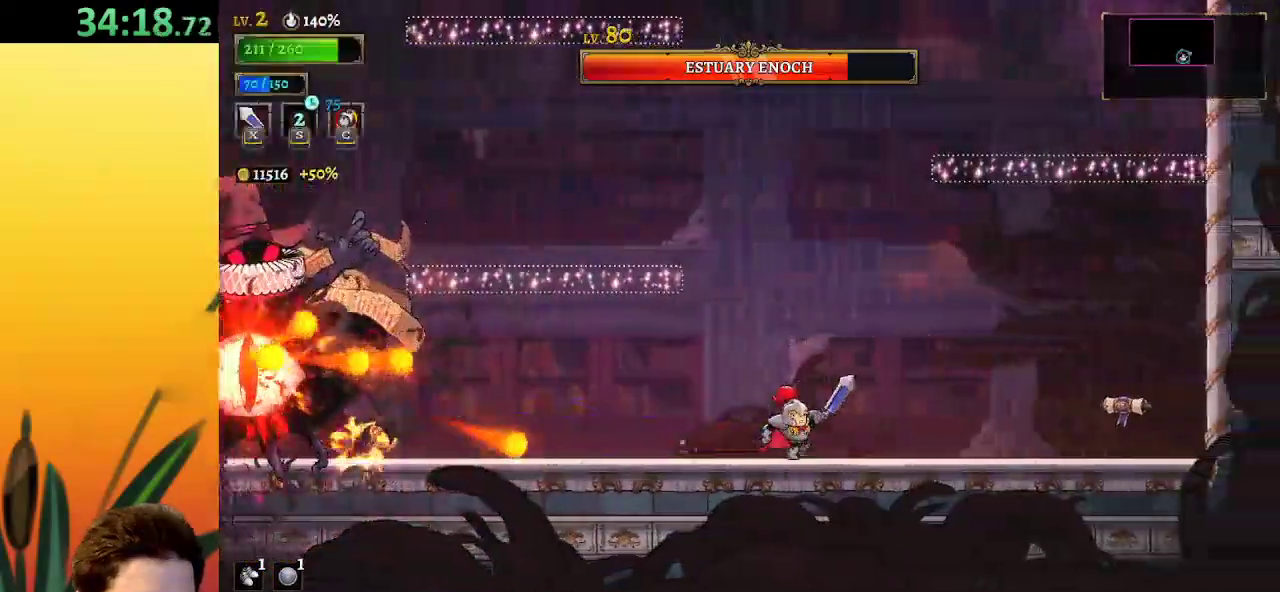
{"keys": [], "events": [[100, "right", "up"], [383, "right", "down"], [467, "right", "up"]]}
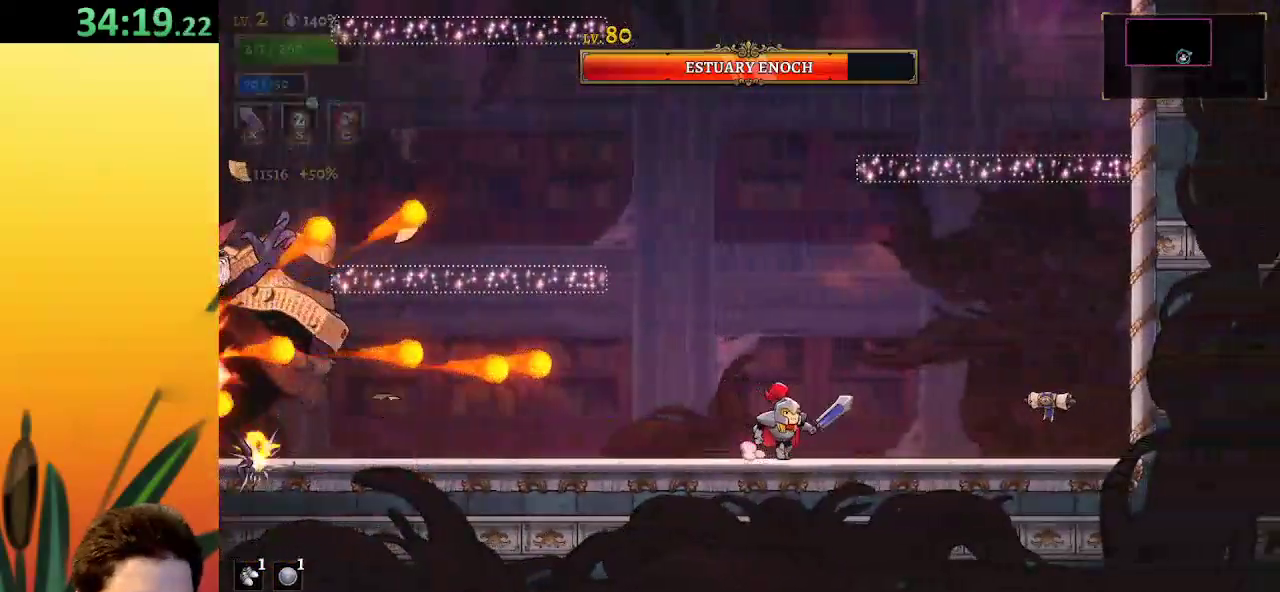
{"keys": ["z"], "events": [[217, "z", "down"]]}
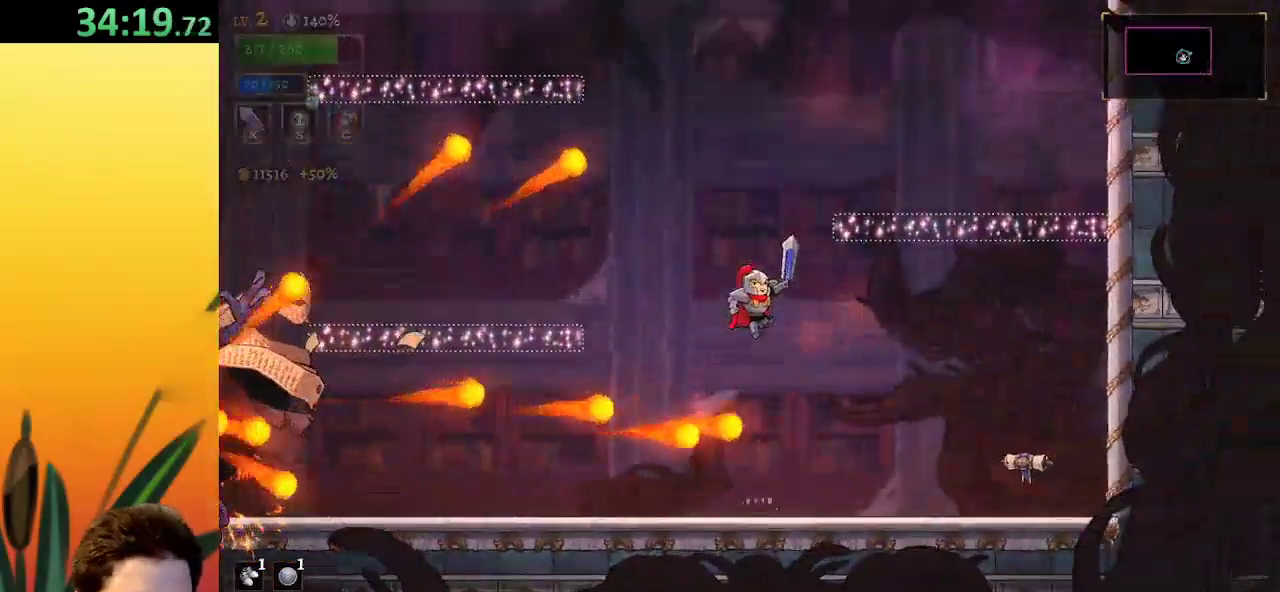
{"keys": [], "events": [[117, "z", "up"], [300, "z", "down"], [433, "z", "up"]]}
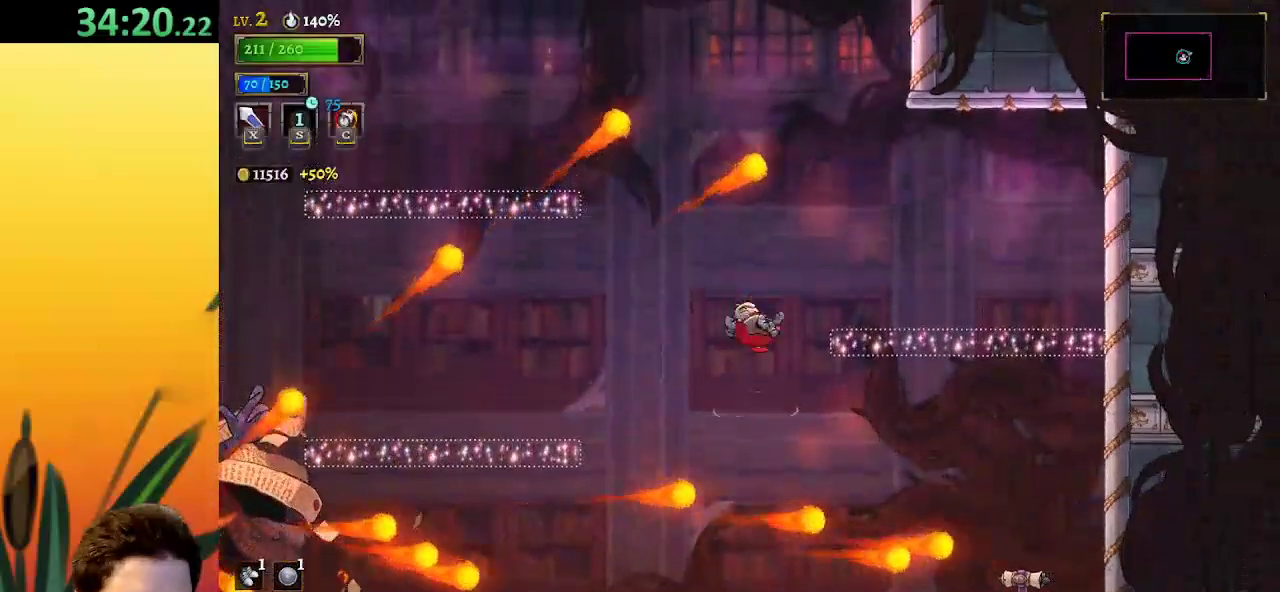
{"keys": [], "events": [[333, "right", "down"], [500, "right", "up"]]}
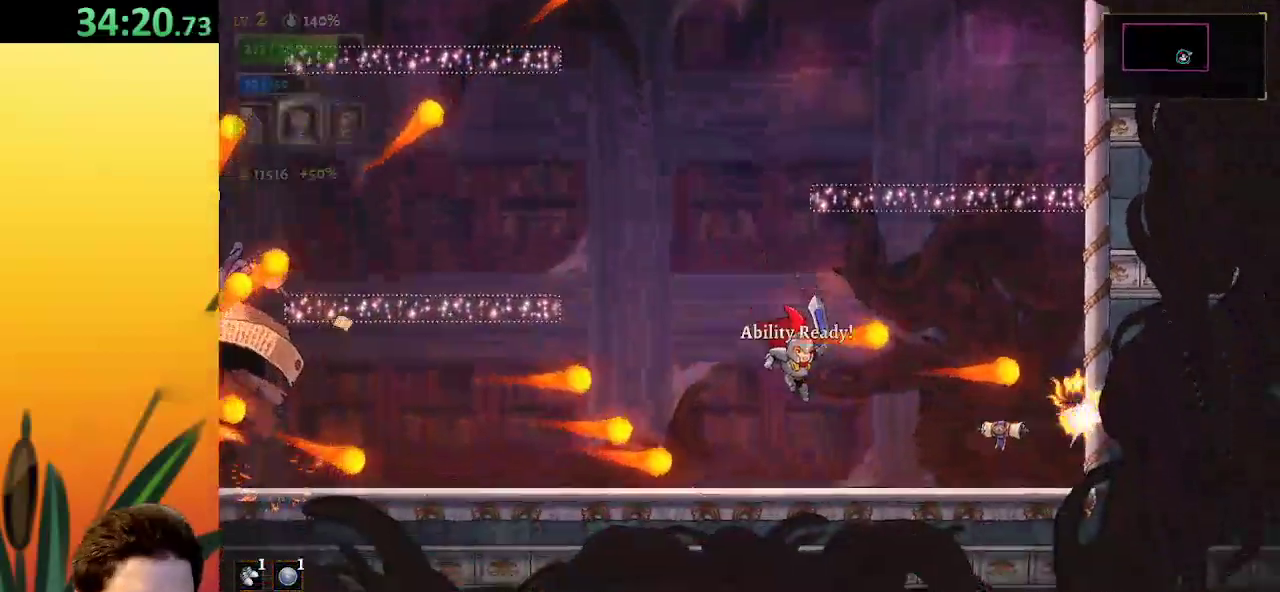
{"keys": ["left", "z"], "events": [[100, "right", "down"], [233, "z", "down"], [333, "right", "up"], [383, "left", "down"]]}
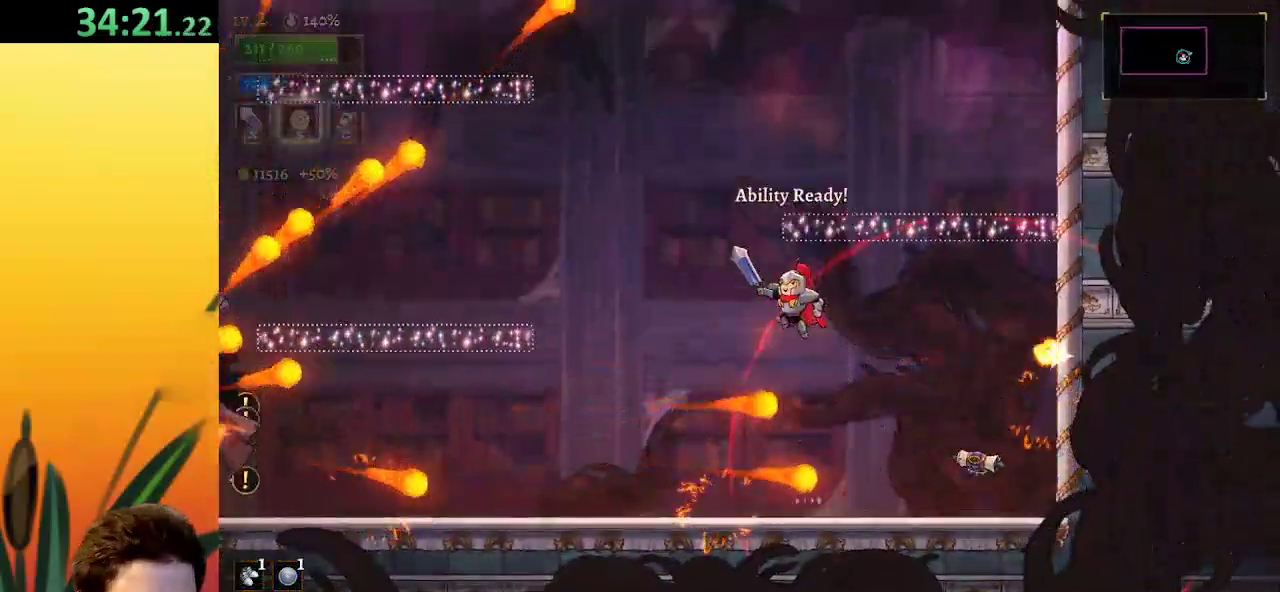
{"keys": ["left"], "events": [[17, "z", "up"], [200, "left", "up"], [350, "left", "down"]]}